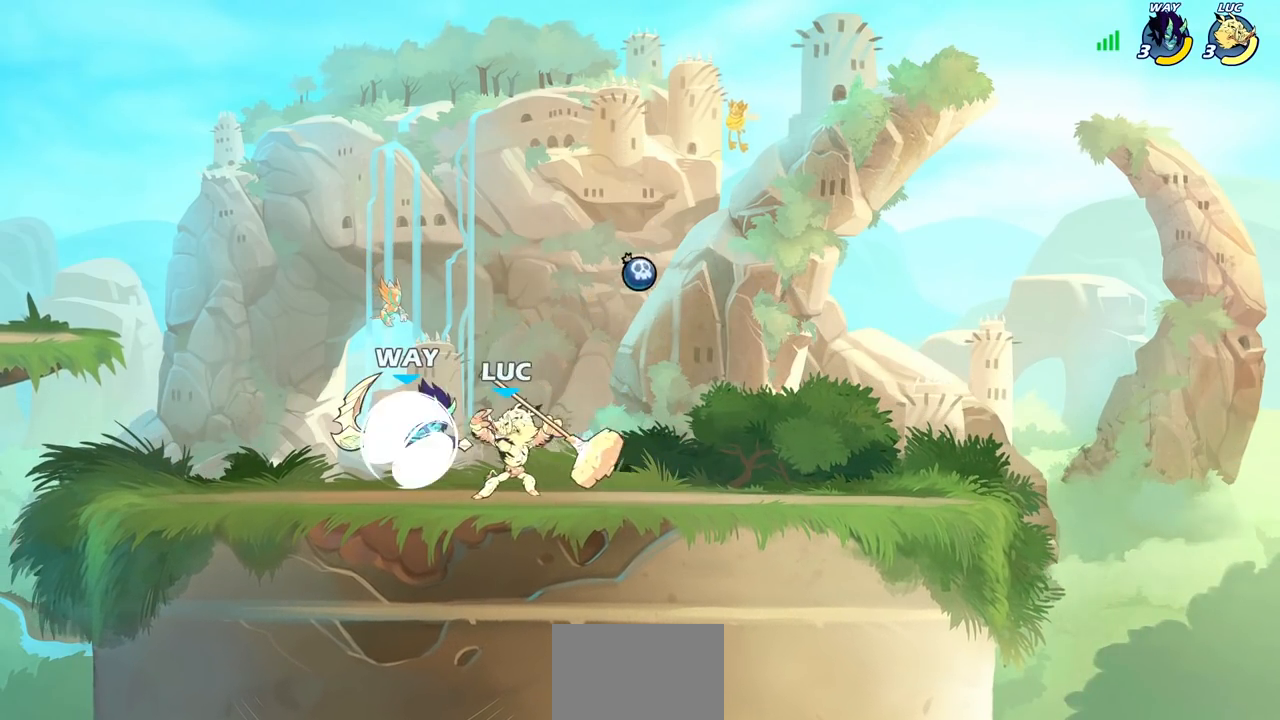
Gameplay with a controller (PlayStation layout); each line is a JSON object with the inputs held at the frame after it. "events" lists button and stick changes between this image and that frame as [ms after this image, input, new state], when the widget could be followed in between.
{"buttons": [], "left_stick": "center", "right_stick": "center", "events": []}
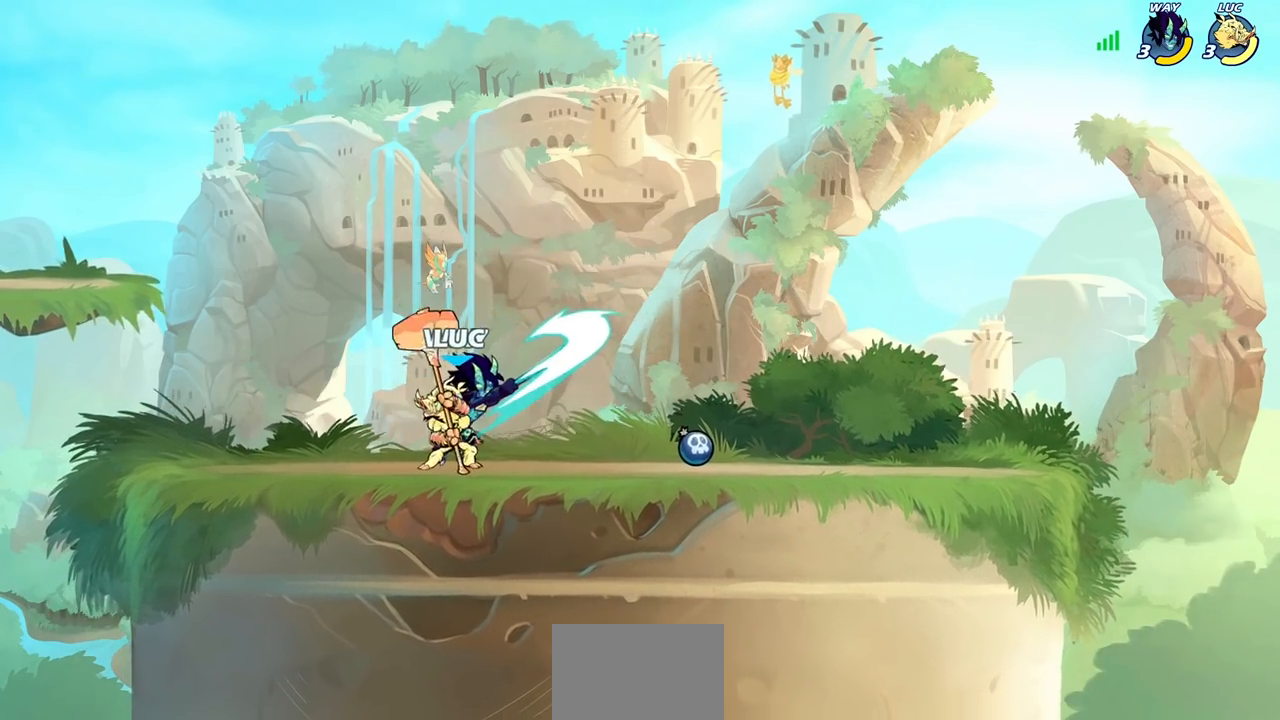
{"buttons": [], "left_stick": "center", "right_stick": "center", "events": [[83, "left_stick", "right"], [200, "left_stick", "down"], [233, "SQUARE", "down"], [300, "SQUARE", "up"], [350, "left_stick", "center"]]}
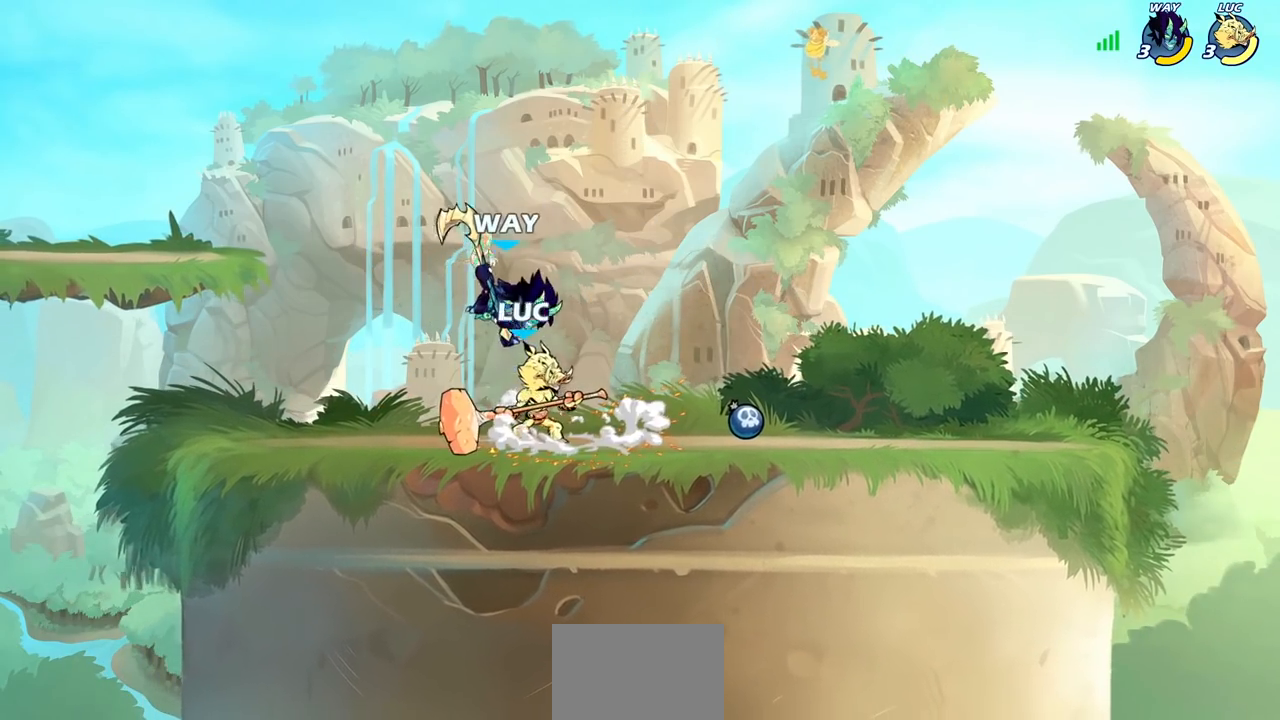
{"buttons": ["CIRCLE"], "left_stick": "center", "right_stick": "center", "events": [[233, "left_stick", "down-left"], [283, "CIRCLE", "down"], [367, "left_stick", "center"]]}
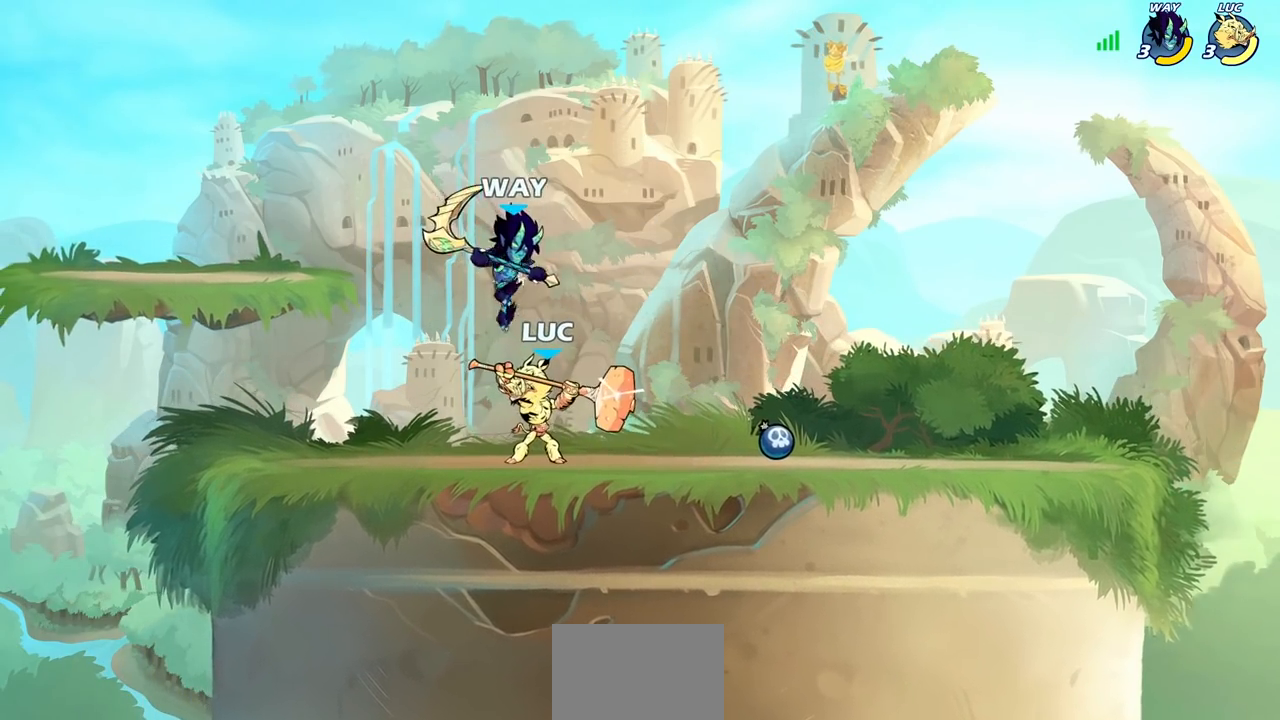
{"buttons": [], "left_stick": "center", "right_stick": "center", "events": [[500, "CIRCLE", "up"]]}
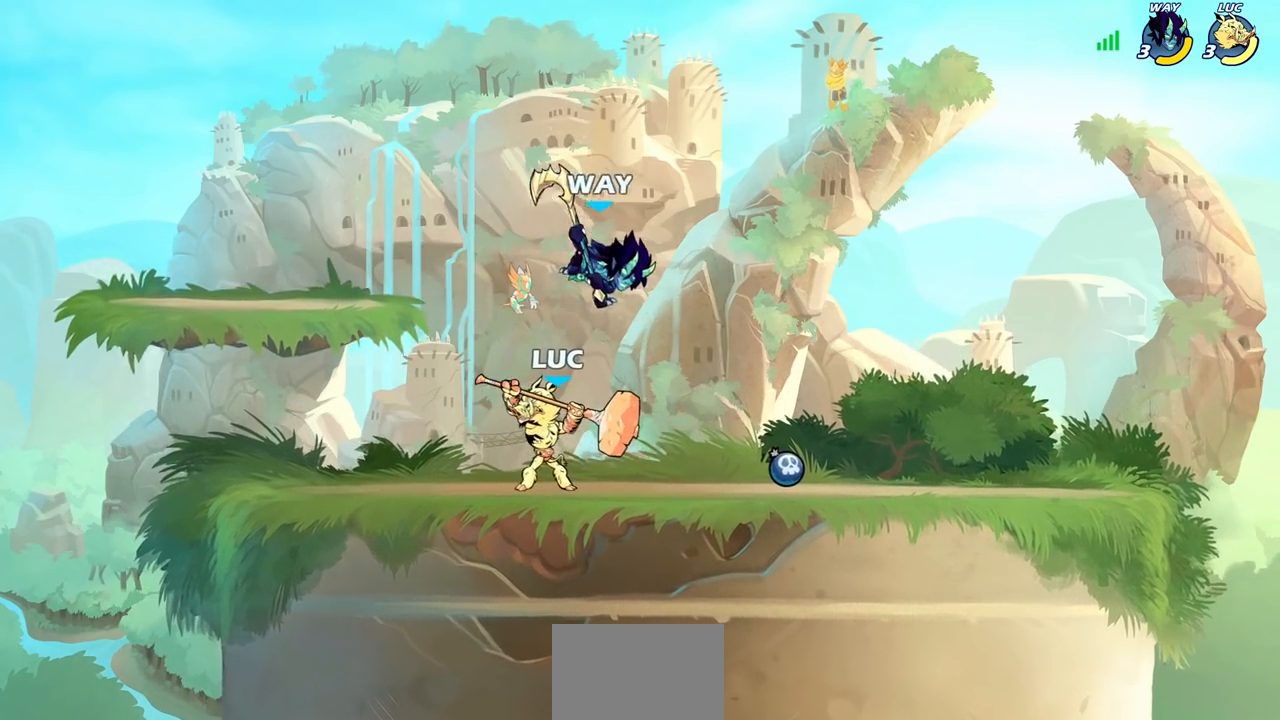
{"buttons": [], "left_stick": "center", "right_stick": "center", "events": []}
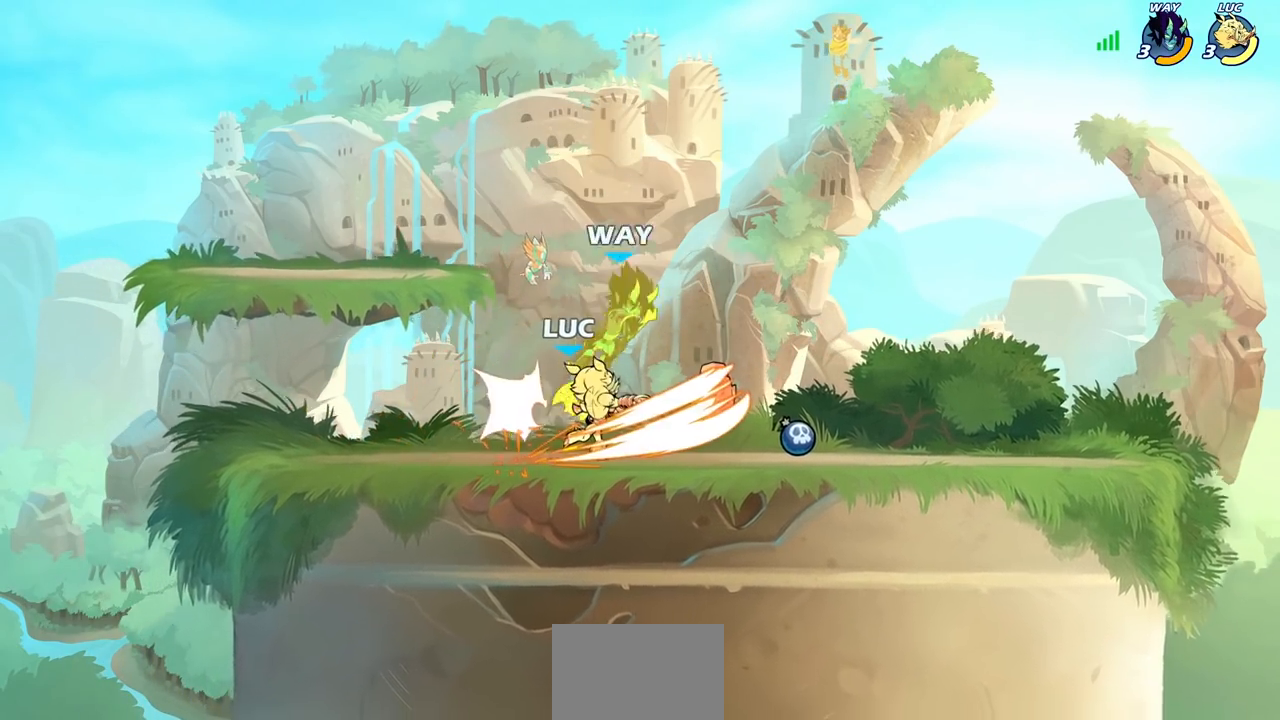
{"buttons": [], "left_stick": "right", "right_stick": "center", "events": [[333, "left_stick", "right"]]}
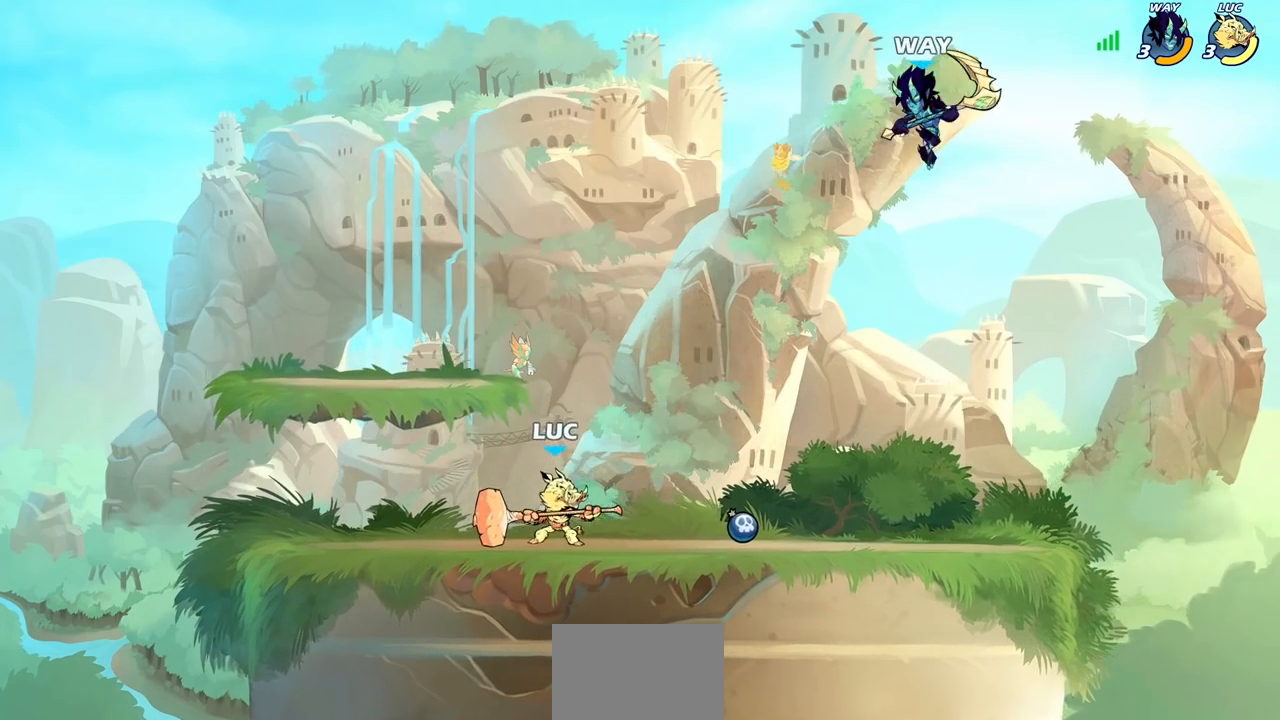
{"buttons": [], "left_stick": "center", "right_stick": "center", "events": [[317, "left_stick", "center"], [333, "CIRCLE", "down"], [433, "CIRCLE", "up"]]}
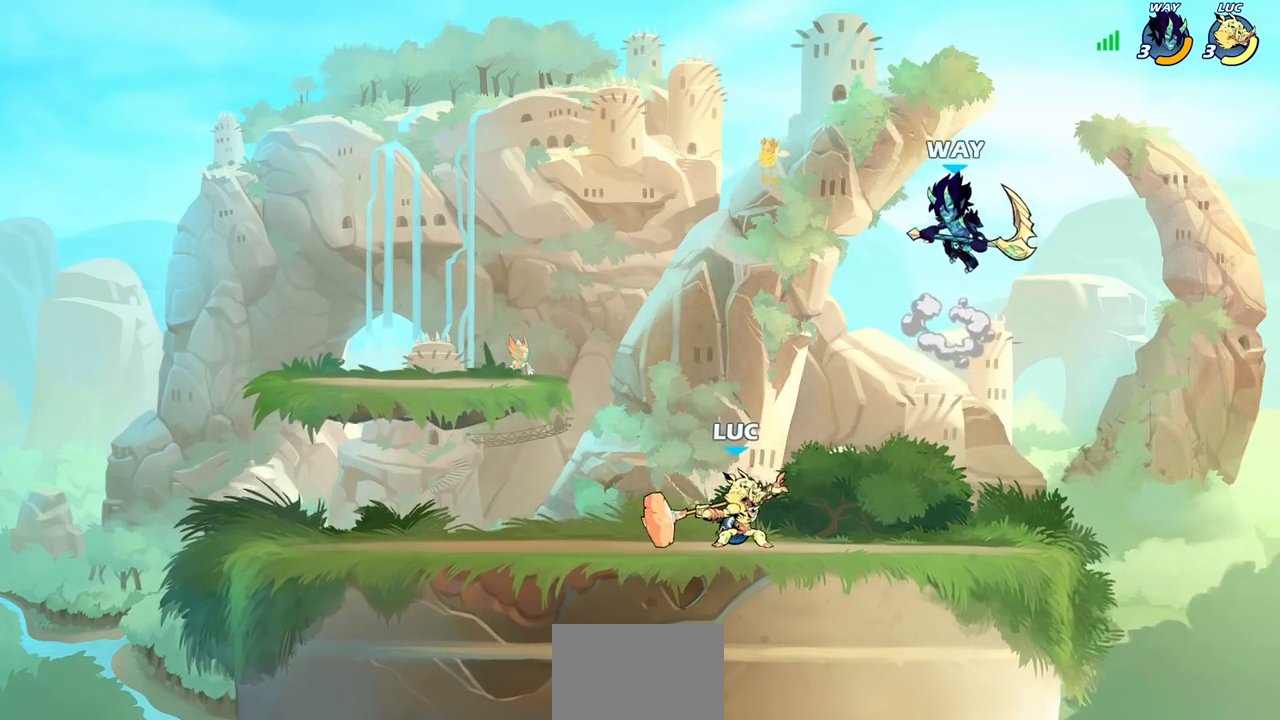
{"buttons": [], "left_stick": "center", "right_stick": "center", "events": []}
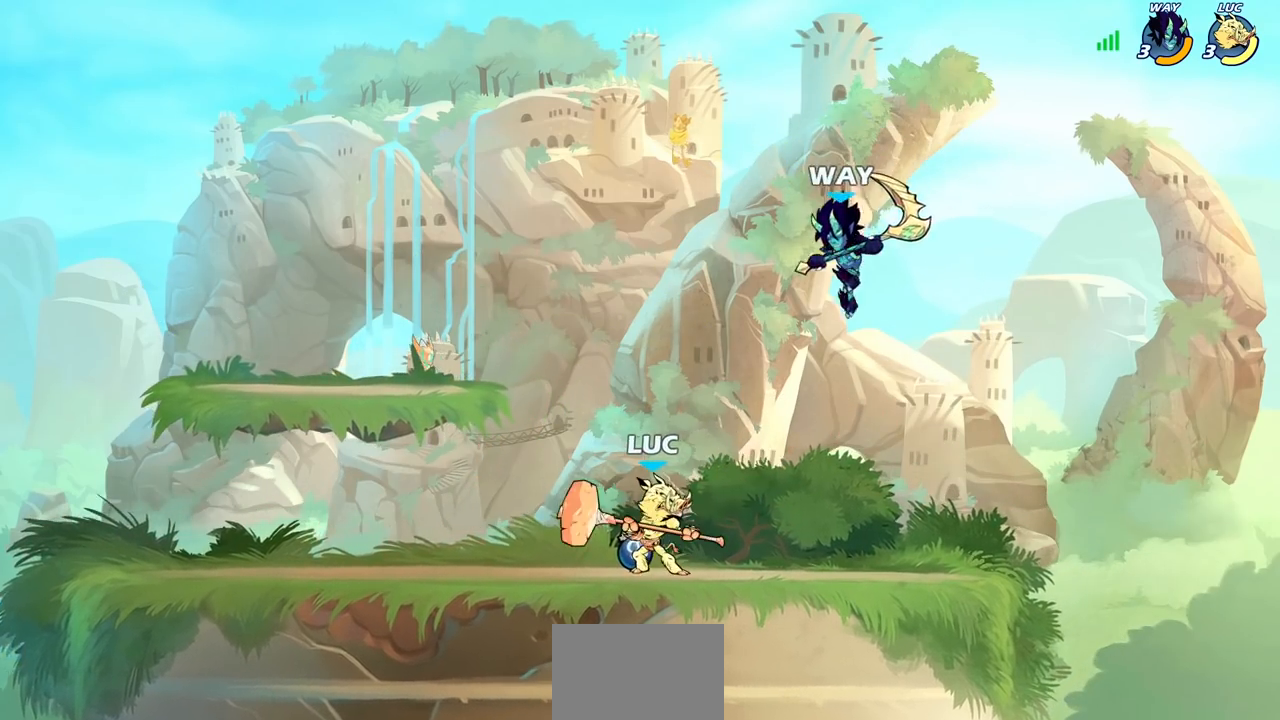
{"buttons": ["SQUARE"], "left_stick": "down", "right_stick": "center", "events": [[150, "R2", "down"], [400, "R2", "up"], [433, "left_stick", "down"], [467, "SQUARE", "down"]]}
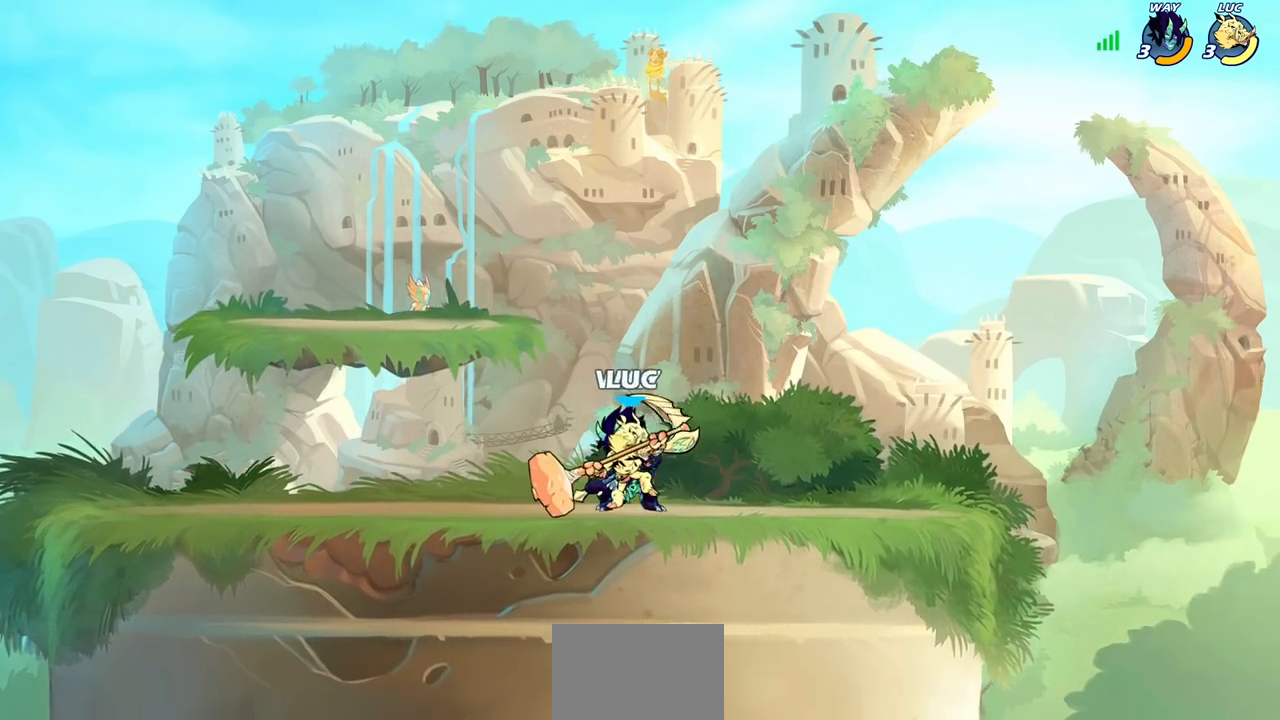
{"buttons": [], "left_stick": "center", "right_stick": "center", "events": [[33, "left_stick", "center"], [67, "SQUARE", "up"], [317, "CROSS", "down"], [317, "left_stick", "down-left"], [367, "SQUARE", "down"], [400, "CROSS", "up"], [417, "SQUARE", "up"], [433, "left_stick", "center"]]}
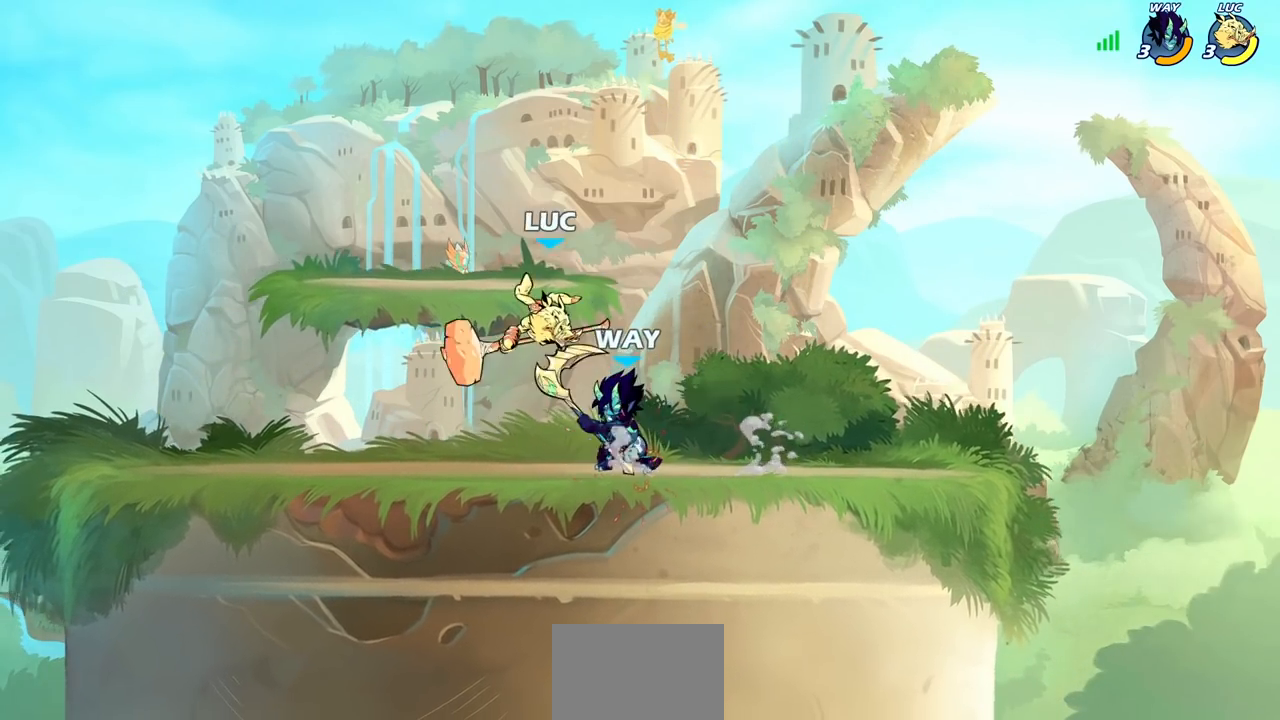
{"buttons": [], "left_stick": "up-left", "right_stick": "center", "events": [[183, "left_stick", "up-right"], [200, "CROSS", "down"], [283, "left_stick", "up"], [333, "CROSS", "up"], [450, "left_stick", "up-left"]]}
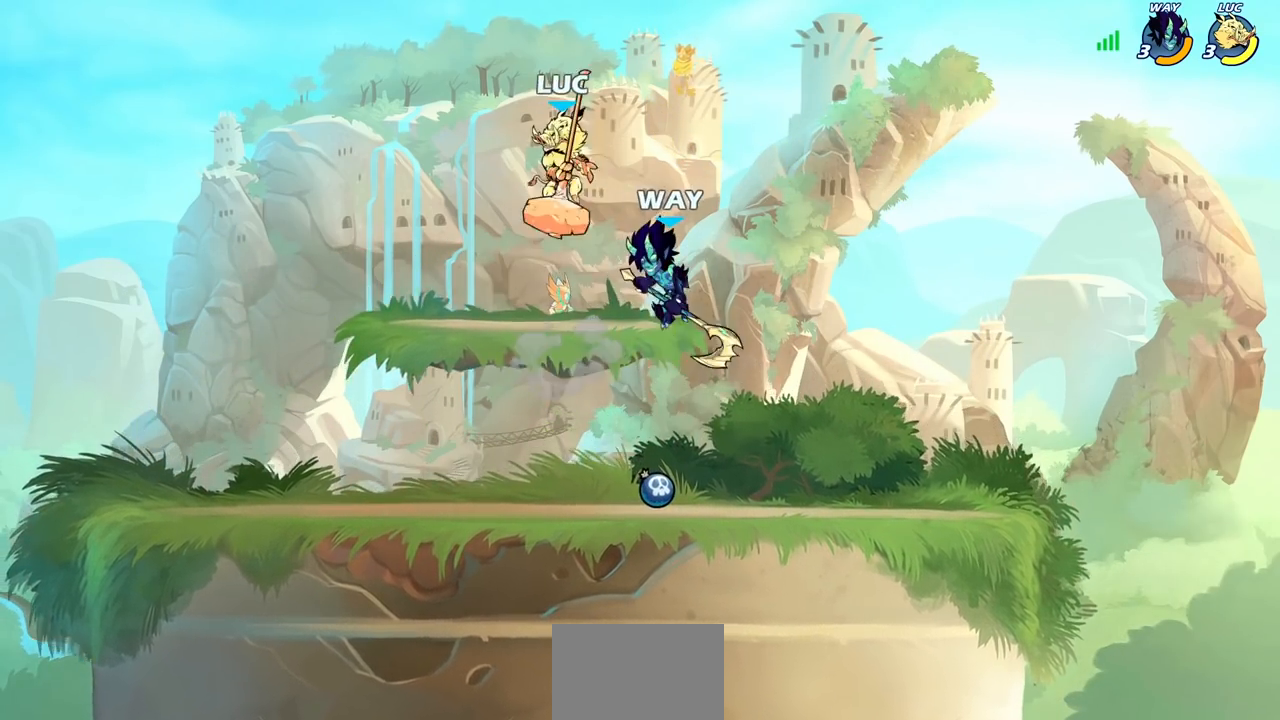
{"buttons": [], "left_stick": "right", "right_stick": "center", "events": [[17, "left_stick", "down-left"], [217, "left_stick", "up-left"], [450, "left_stick", "right"]]}
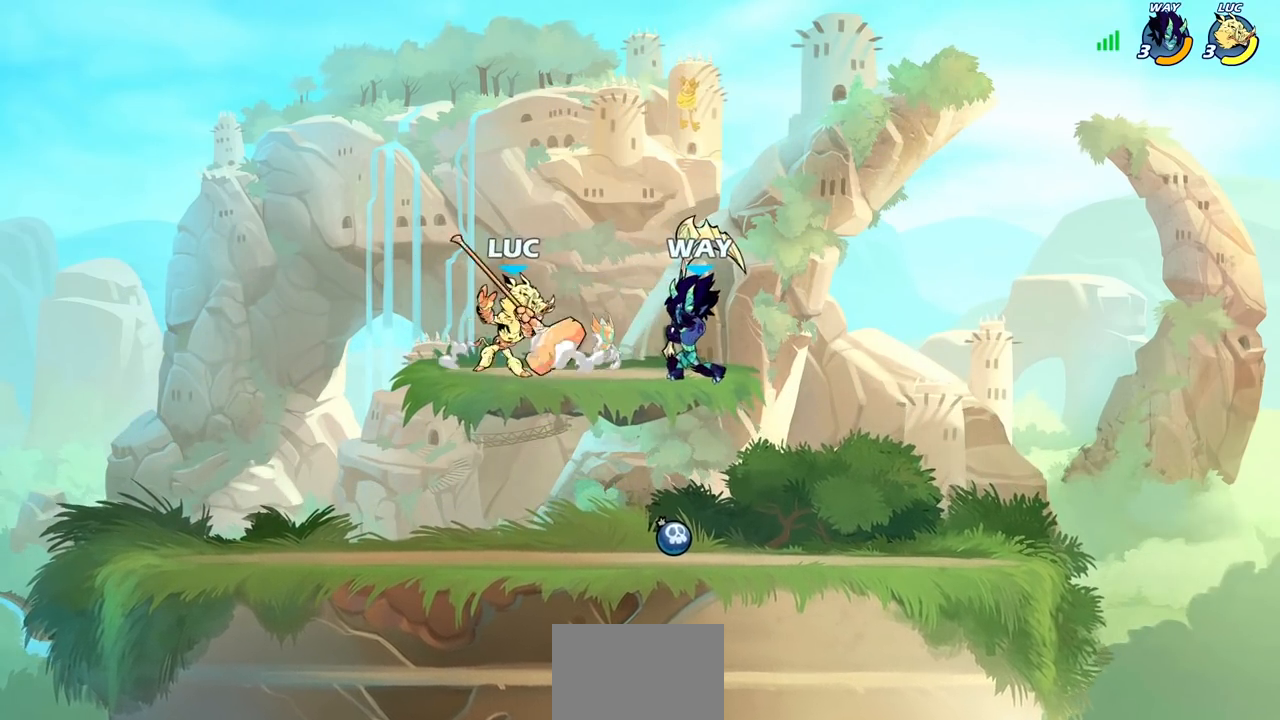
{"buttons": [], "left_stick": "center", "right_stick": "center", "events": [[67, "left_stick", "down-right"], [233, "SQUARE", "down"], [233, "left_stick", "down"], [300, "SQUARE", "up"], [367, "left_stick", "center"]]}
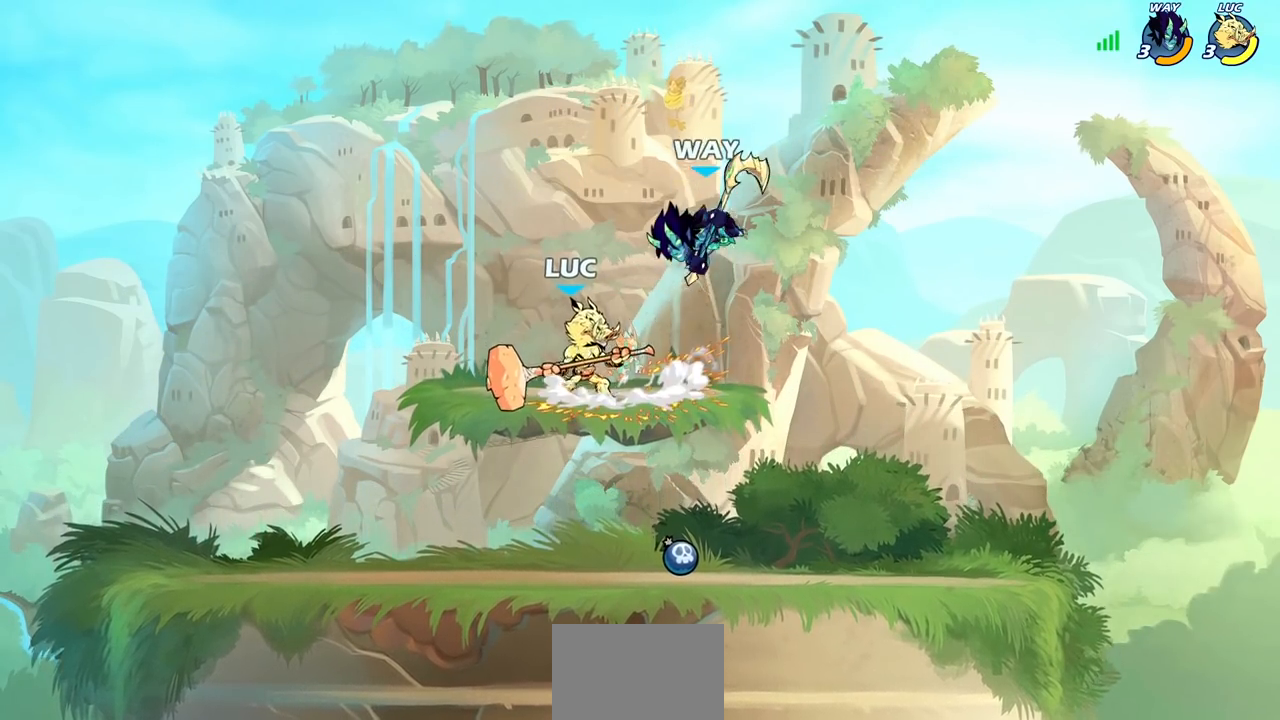
{"buttons": ["R2"], "left_stick": "right", "right_stick": "center", "events": [[367, "left_stick", "right"], [433, "R2", "down"]]}
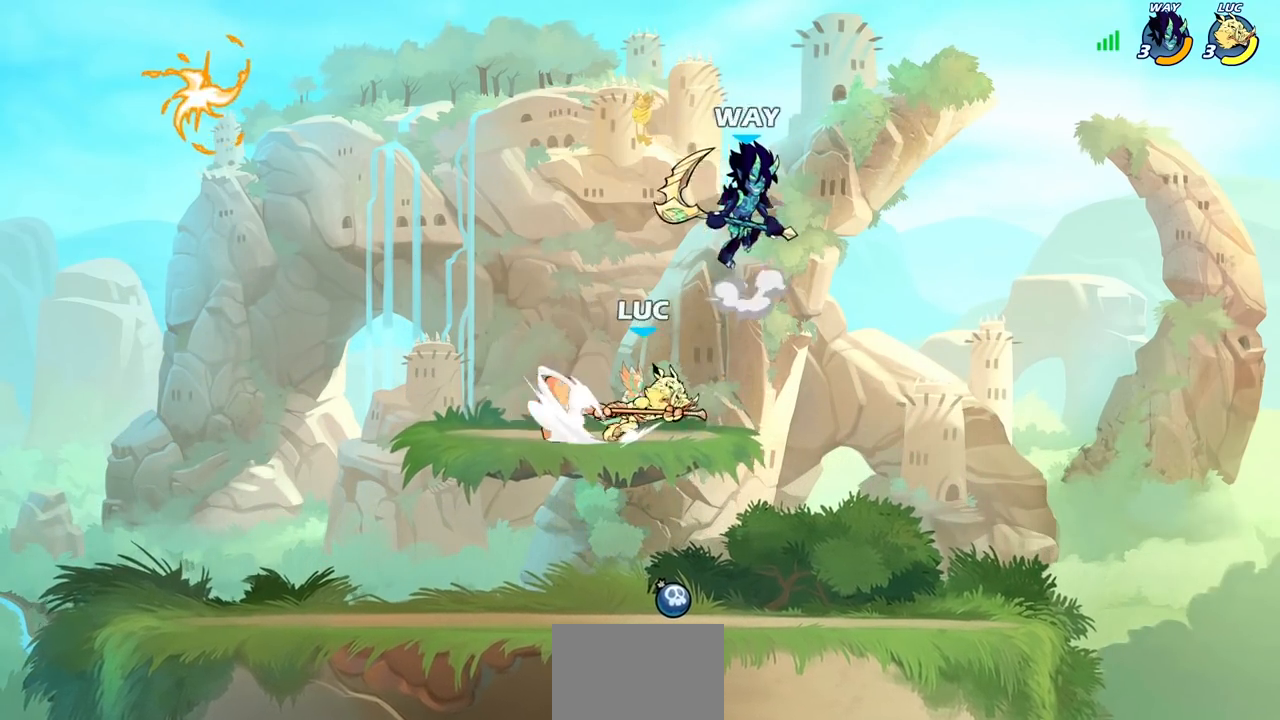
{"buttons": [], "left_stick": "center", "right_stick": "center", "events": [[67, "left_stick", "left"], [83, "R2", "up"], [117, "SQUARE", "down"], [217, "SQUARE", "up"], [217, "left_stick", "center"]]}
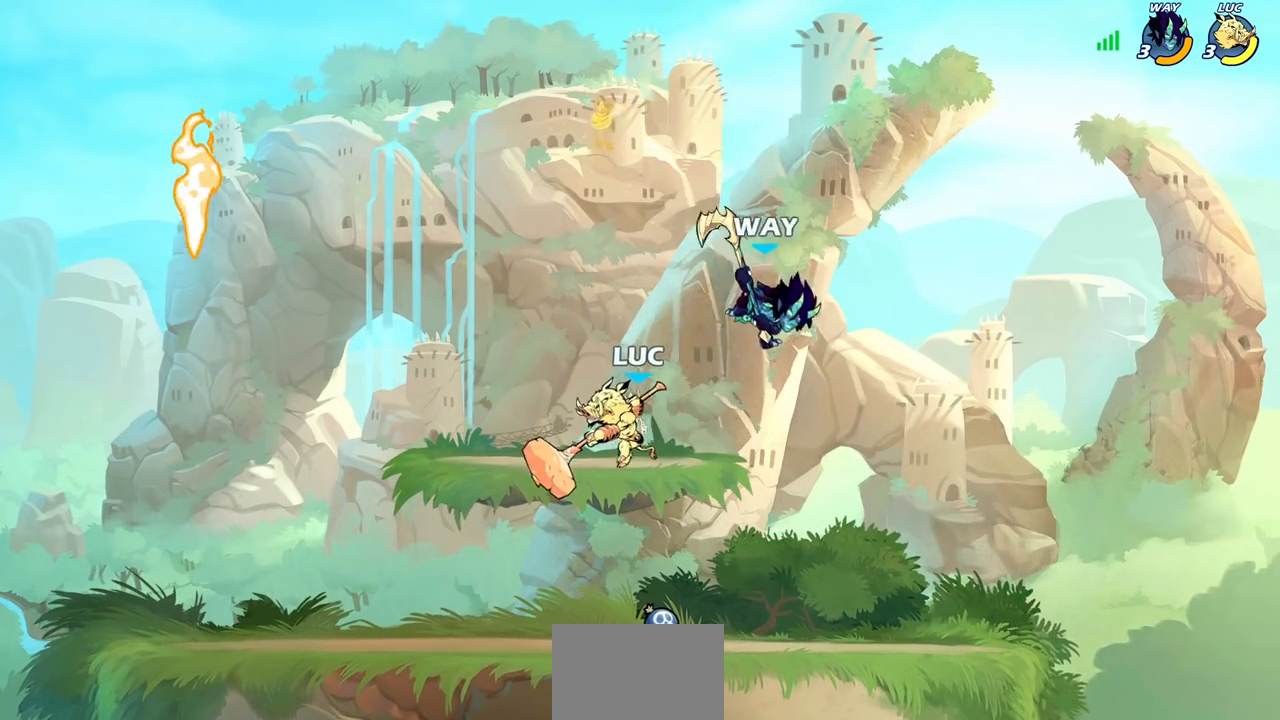
{"buttons": [], "left_stick": "center", "right_stick": "center", "events": [[133, "left_stick", "right"], [400, "left_stick", "down"], [417, "SQUARE", "down"], [483, "SQUARE", "up"], [500, "left_stick", "center"]]}
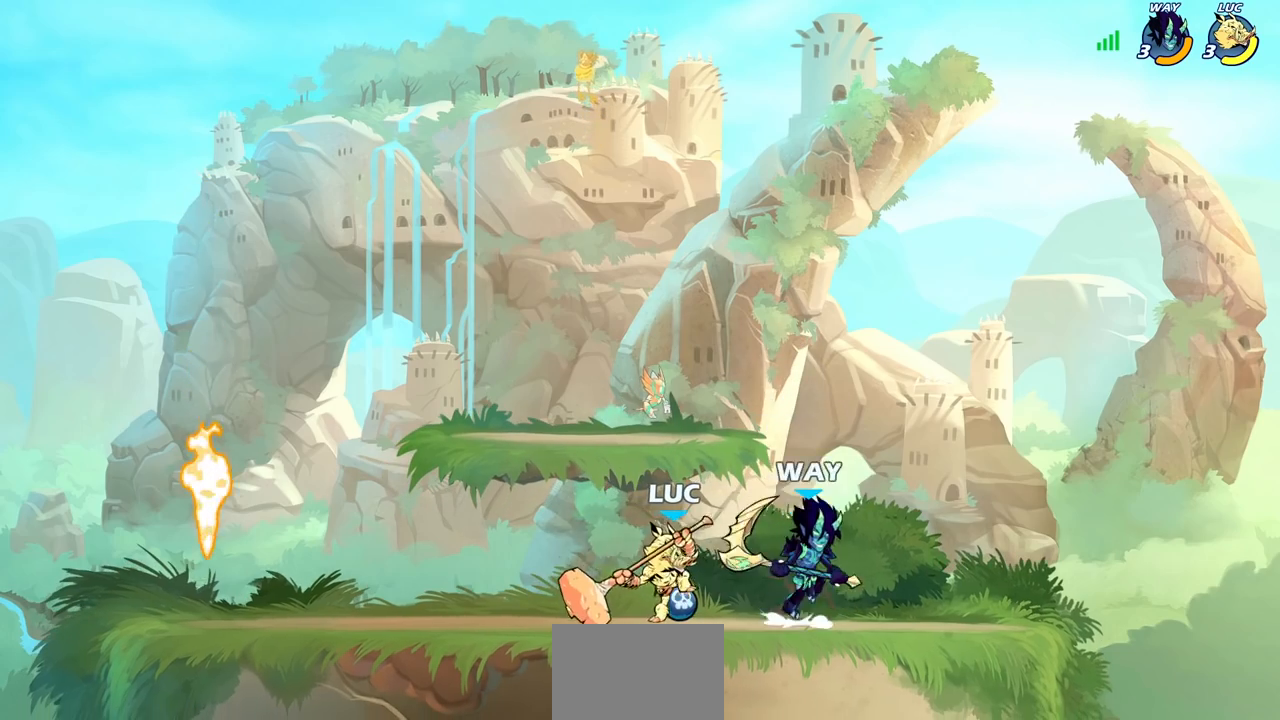
{"buttons": ["R2"], "left_stick": "center", "right_stick": "center", "events": [[500, "R2", "down"]]}
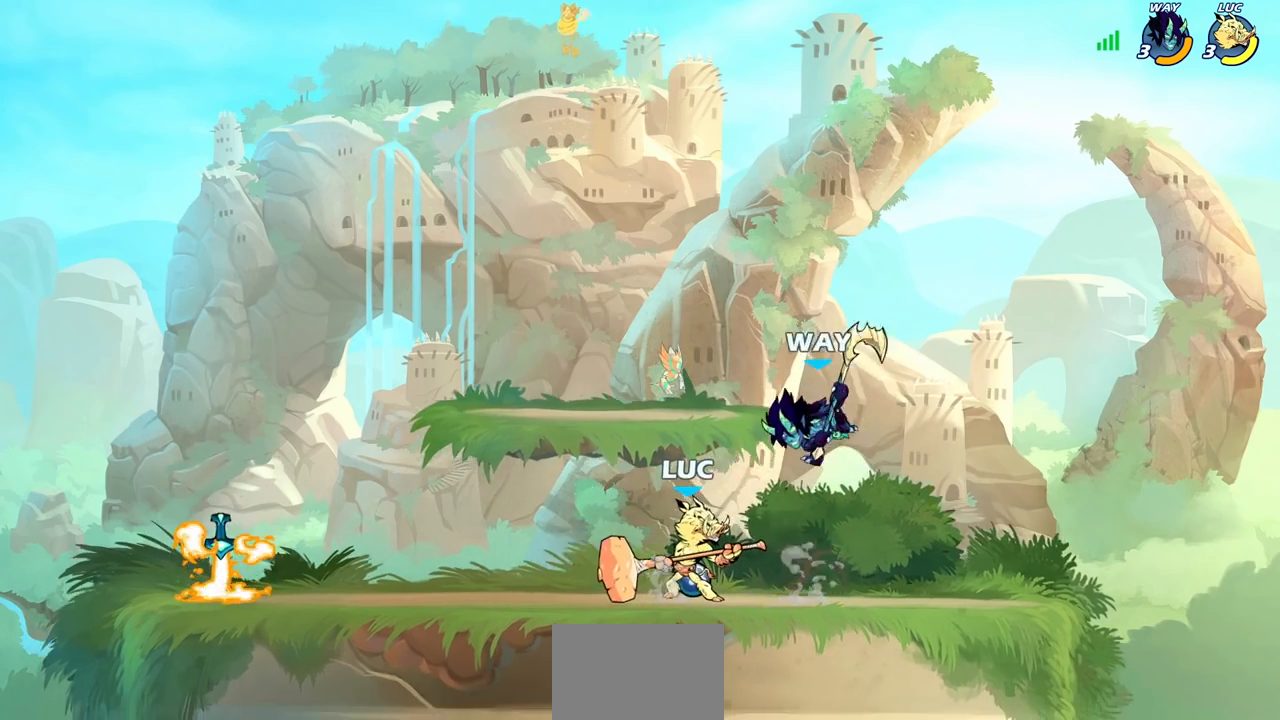
{"buttons": [], "left_stick": "center", "right_stick": "center", "events": [[83, "R1", "down"], [233, "R1", "up"], [267, "R2", "up"], [267, "left_stick", "down-left"], [333, "SQUARE", "down"], [417, "left_stick", "center"], [433, "SQUARE", "up"]]}
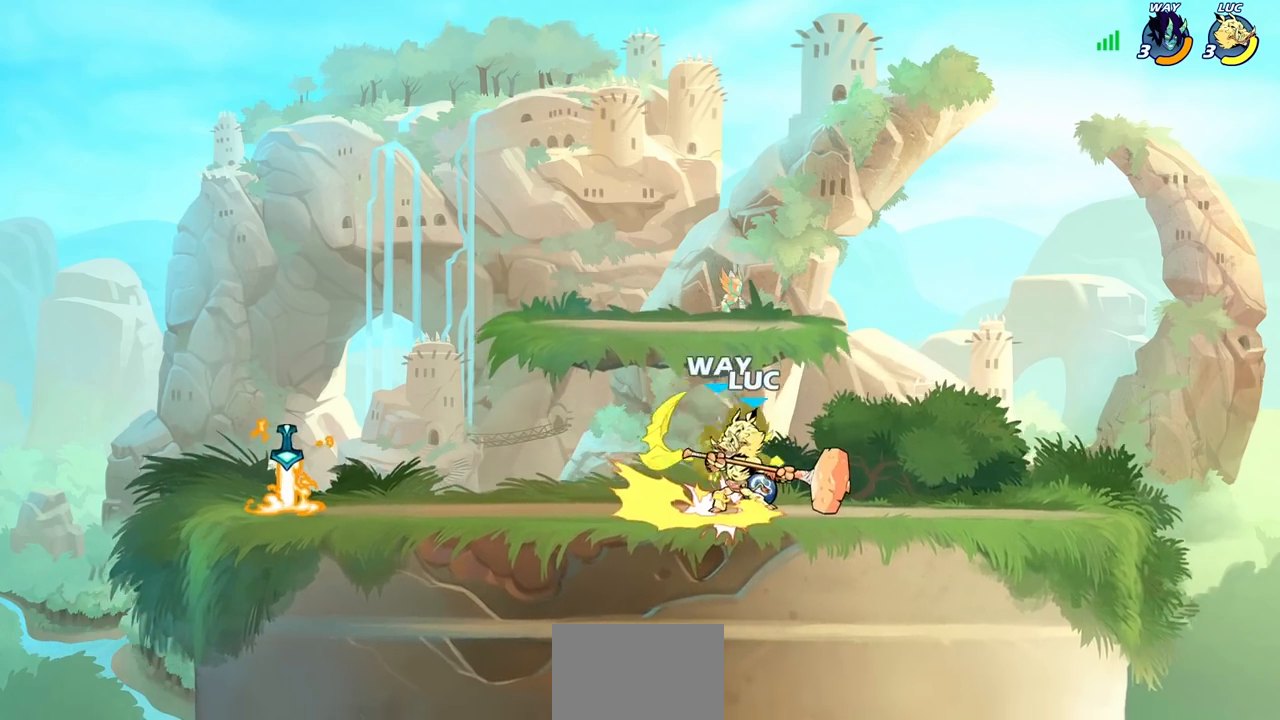
{"buttons": [], "left_stick": "center", "right_stick": "center", "events": [[150, "left_stick", "down-left"], [167, "CROSS", "down"], [200, "SQUARE", "down"], [250, "CROSS", "up"], [283, "SQUARE", "up"], [300, "left_stick", "center"]]}
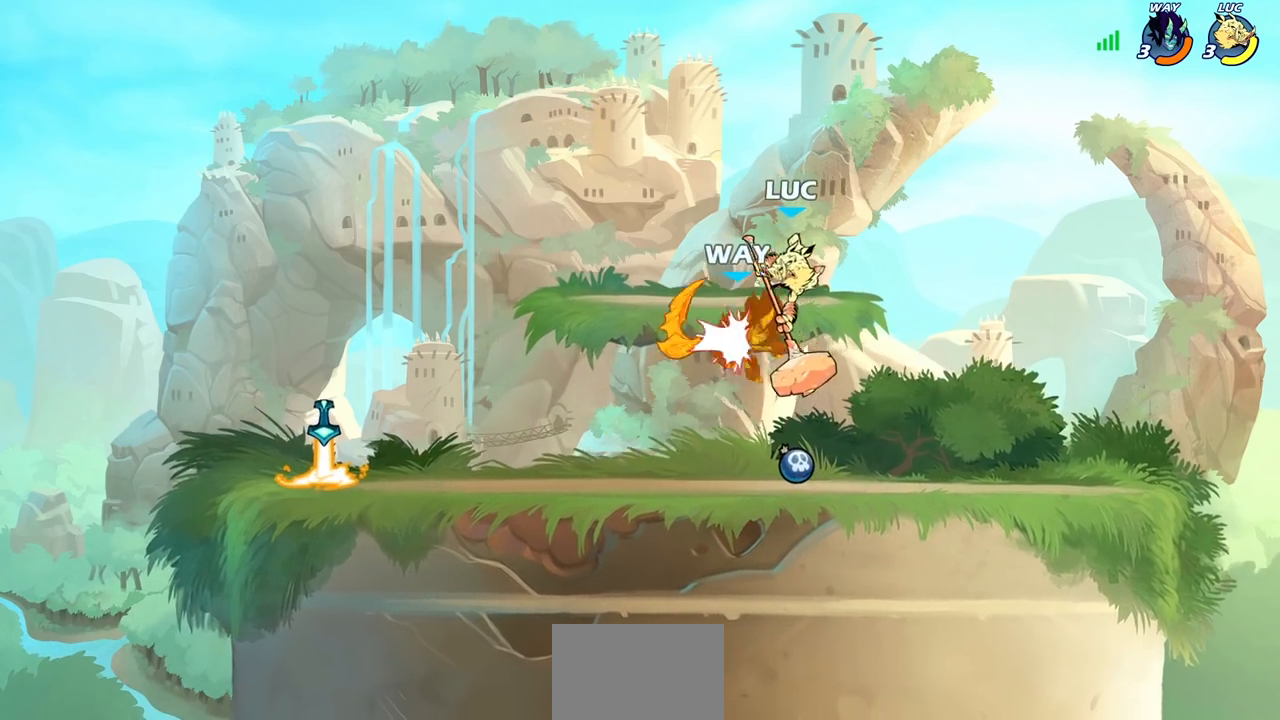
{"buttons": [], "left_stick": "left", "right_stick": "center", "events": [[433, "left_stick", "left"]]}
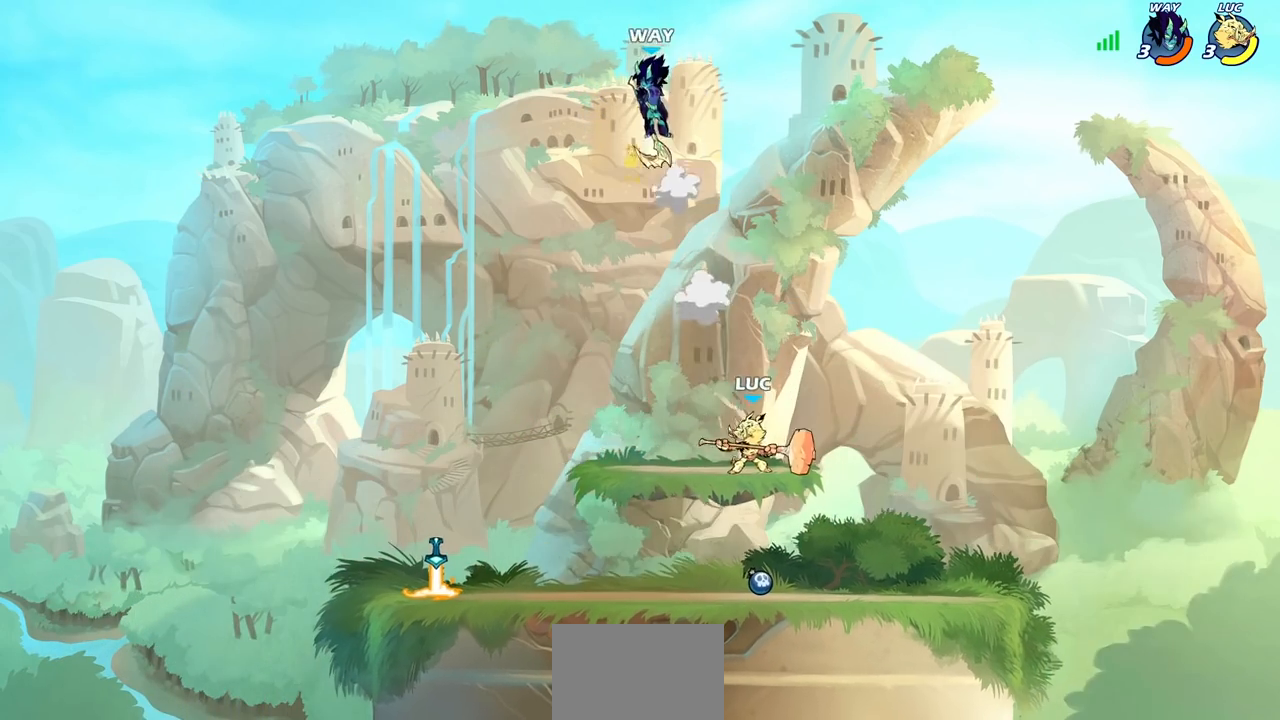
{"buttons": ["CROSS"], "left_stick": "up-right", "right_stick": "center", "events": [[383, "left_stick", "up-right"], [500, "CROSS", "down"]]}
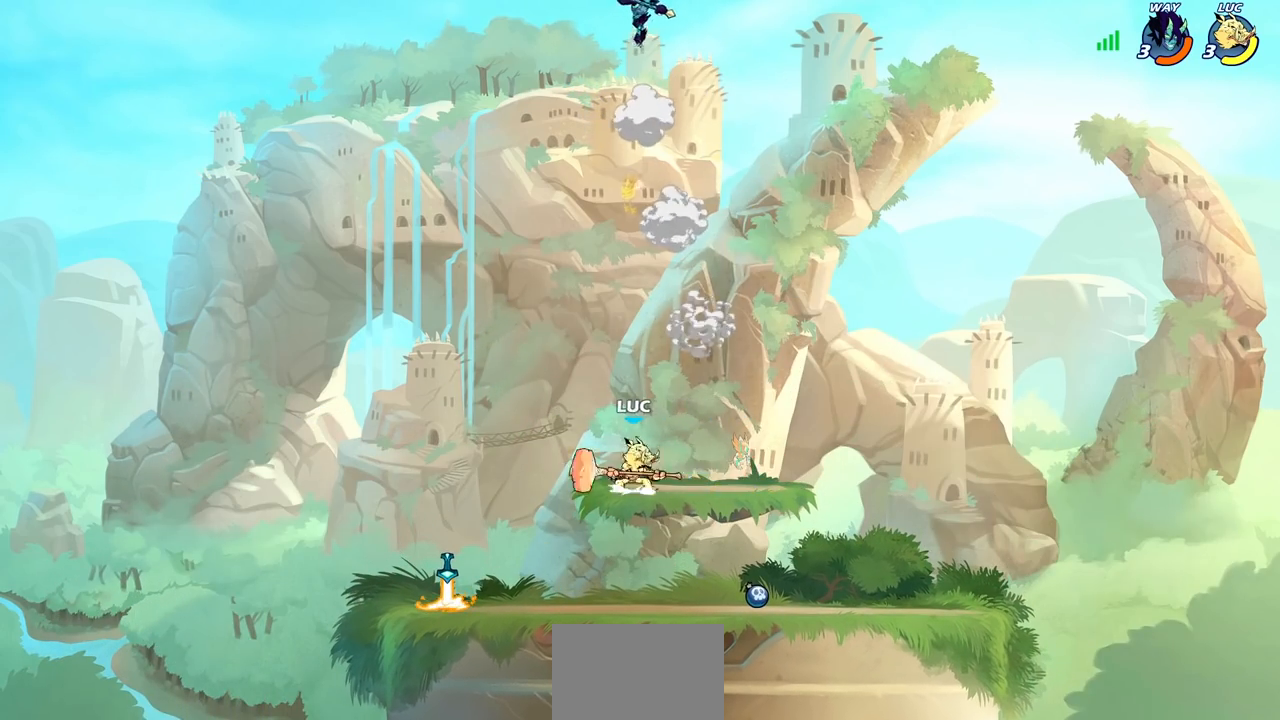
{"buttons": [], "left_stick": "left", "right_stick": "center", "events": [[83, "SQUARE", "down"], [233, "SQUARE", "up"], [250, "CROSS", "up"], [283, "left_stick", "up-left"], [333, "left_stick", "left"]]}
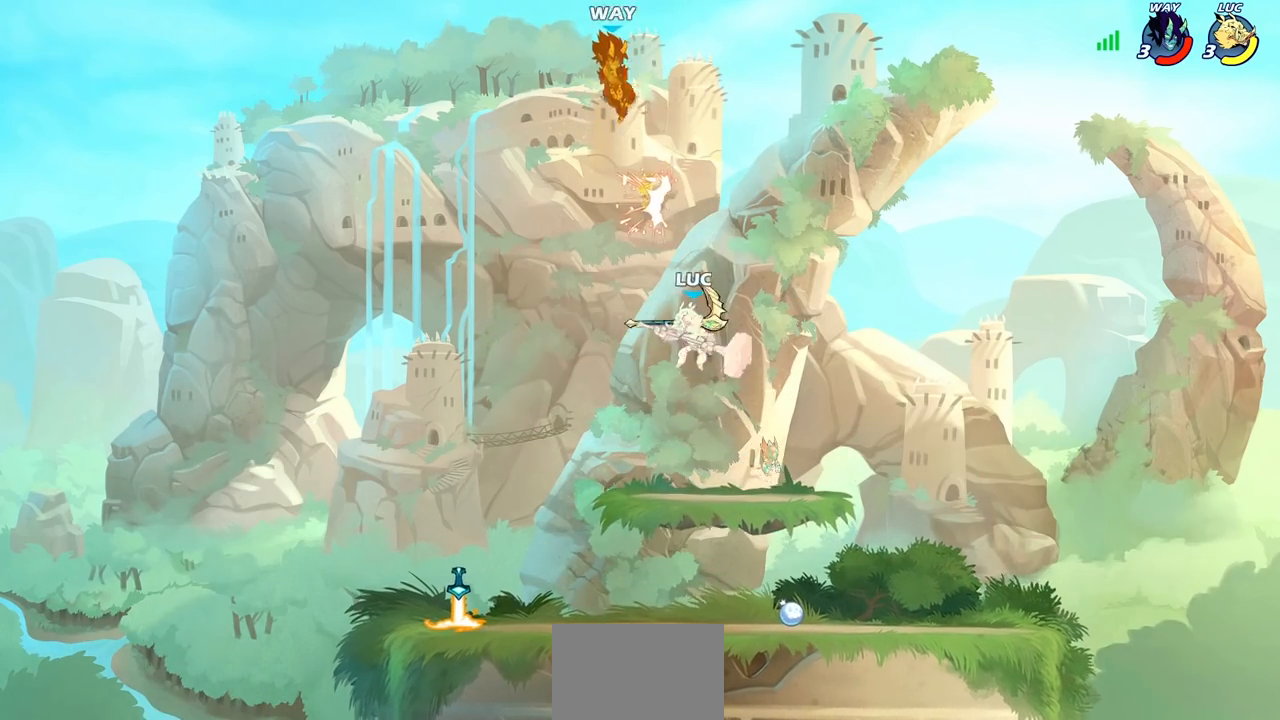
{"buttons": [], "left_stick": "left", "right_stick": "center", "events": []}
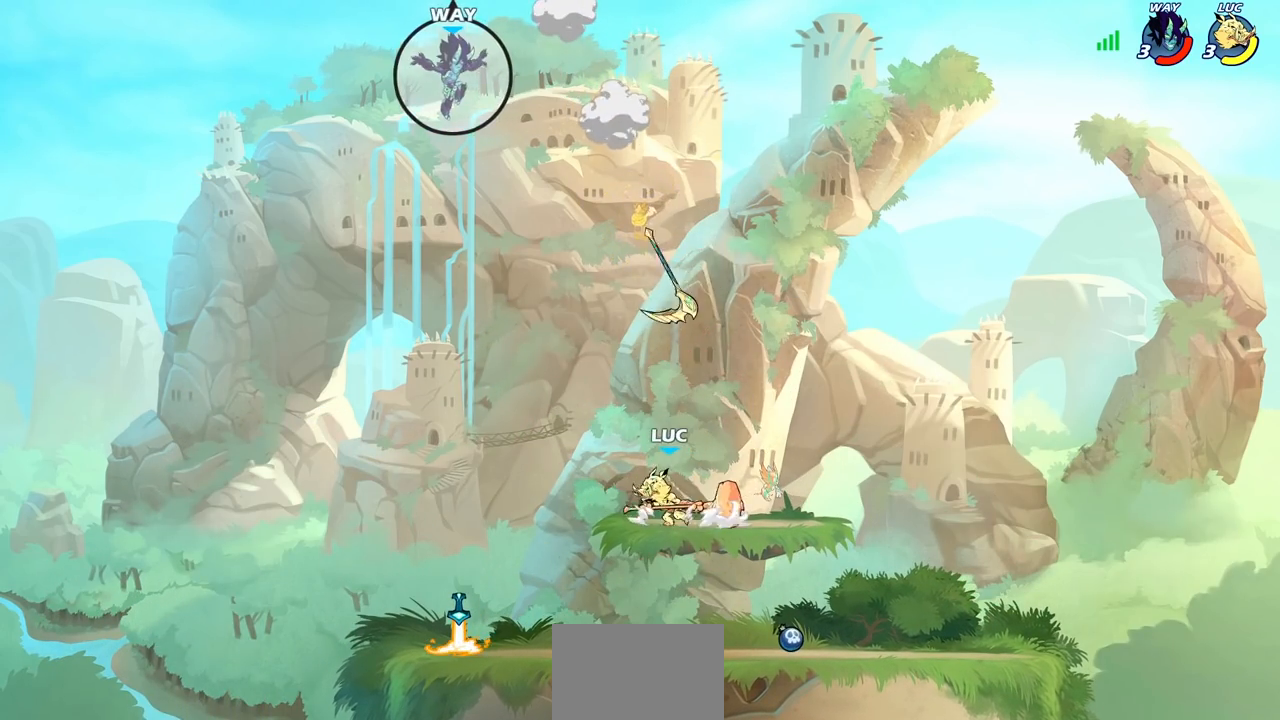
{"buttons": [], "left_stick": "left", "right_stick": "center", "events": [[167, "CROSS", "down"], [200, "left_stick", "up"], [300, "CROSS", "up"], [400, "SQUARE", "down"], [417, "right_stick", "left"], [450, "left_stick", "left"], [467, "SQUARE", "up"], [467, "right_stick", "center"]]}
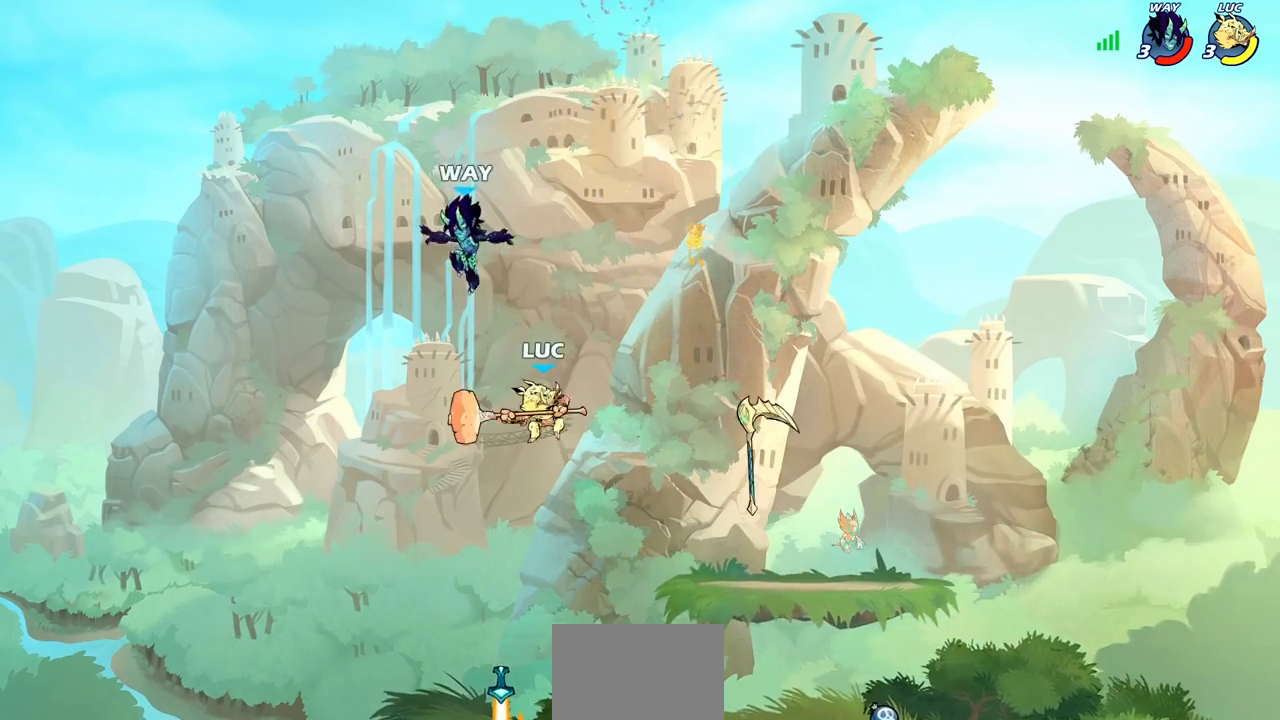
{"buttons": [], "left_stick": "right", "right_stick": "center", "events": [[267, "left_stick", "right"]]}
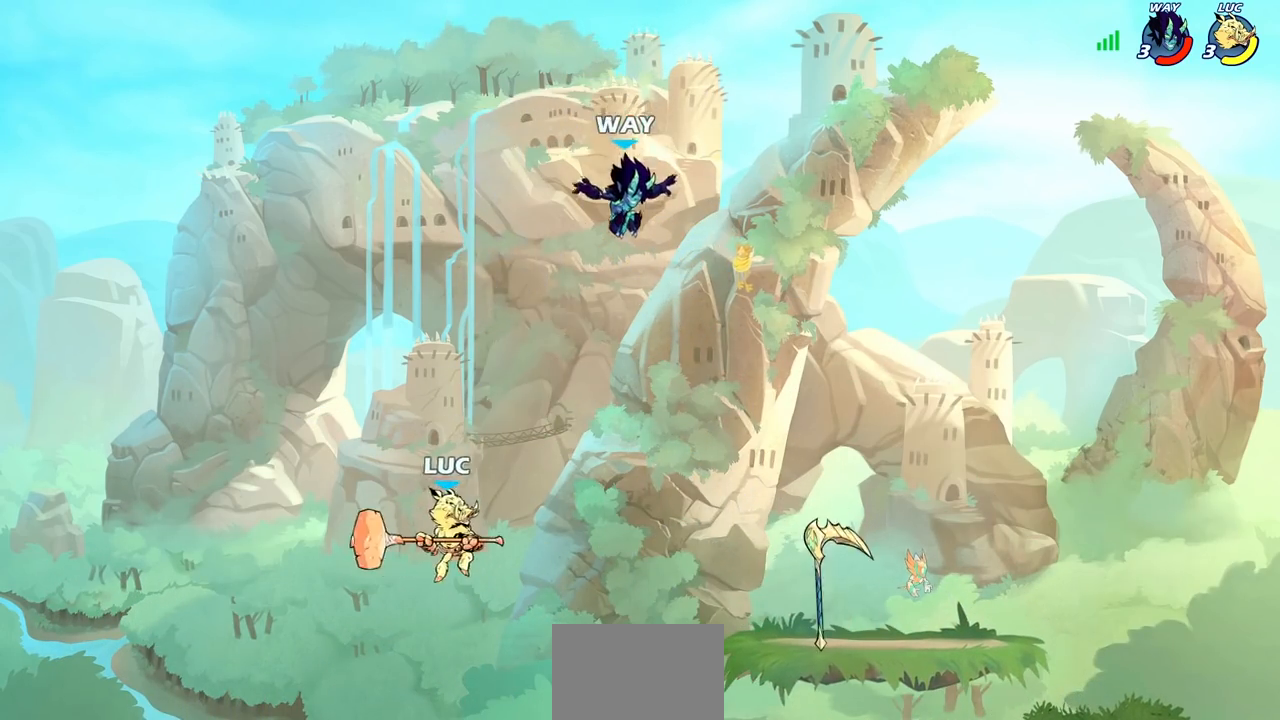
{"buttons": [], "left_stick": "center", "right_stick": "center", "events": [[217, "left_stick", "center"], [233, "R2", "down"], [250, "CIRCLE", "down"], [333, "CIRCLE", "up"], [333, "R2", "up"]]}
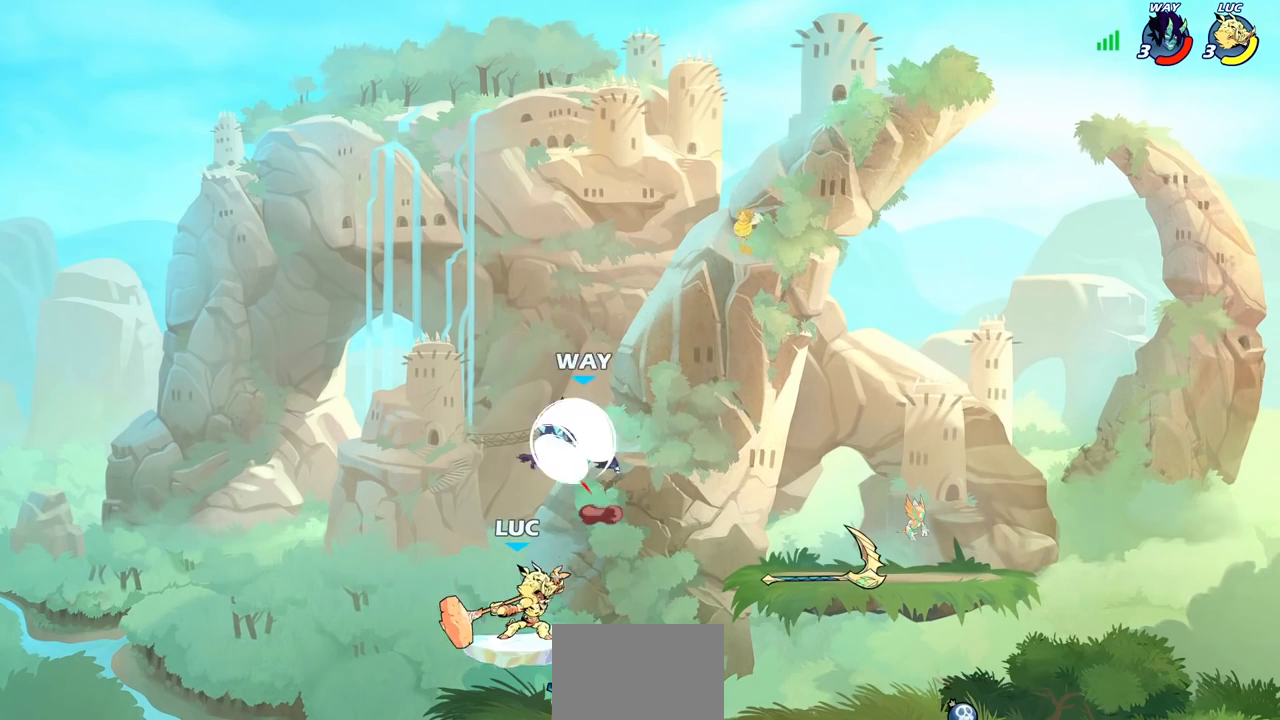
{"buttons": [], "left_stick": "left", "right_stick": "center", "events": [[433, "left_stick", "left"]]}
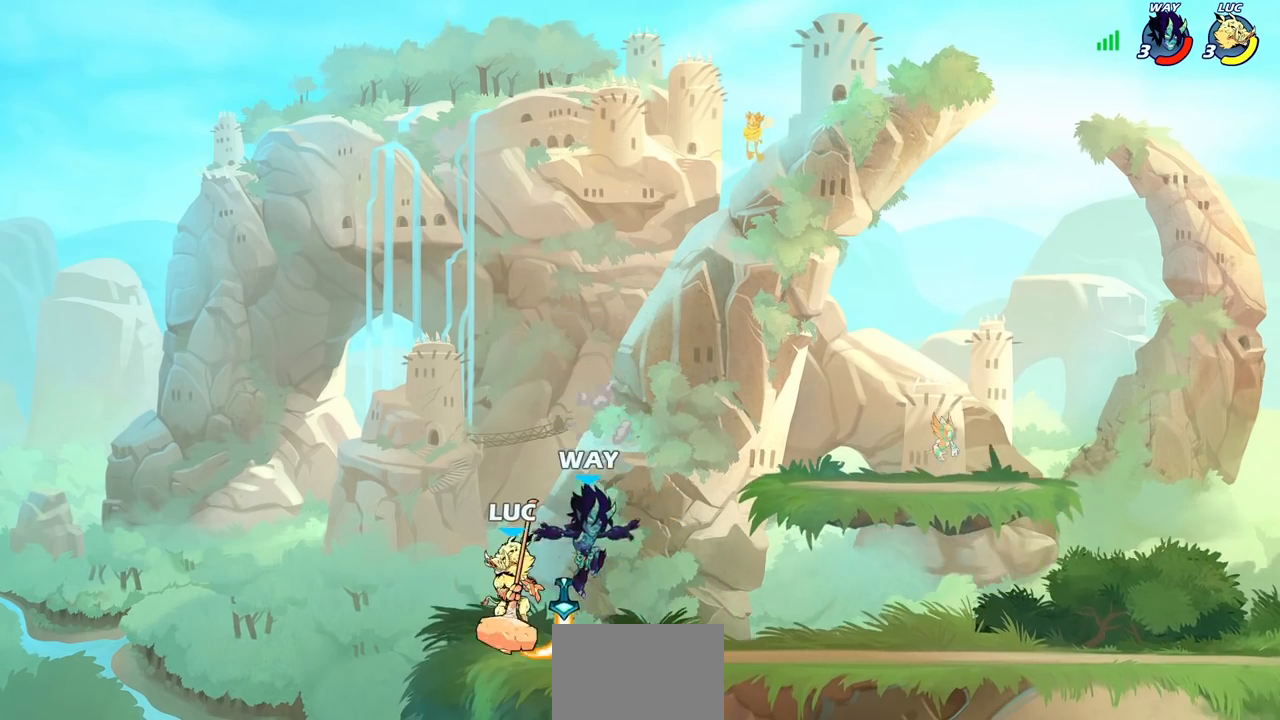
{"buttons": [], "left_stick": "center", "right_stick": "center", "events": [[150, "left_stick", "right"], [200, "SQUARE", "down"], [283, "SQUARE", "up"], [300, "left_stick", "center"]]}
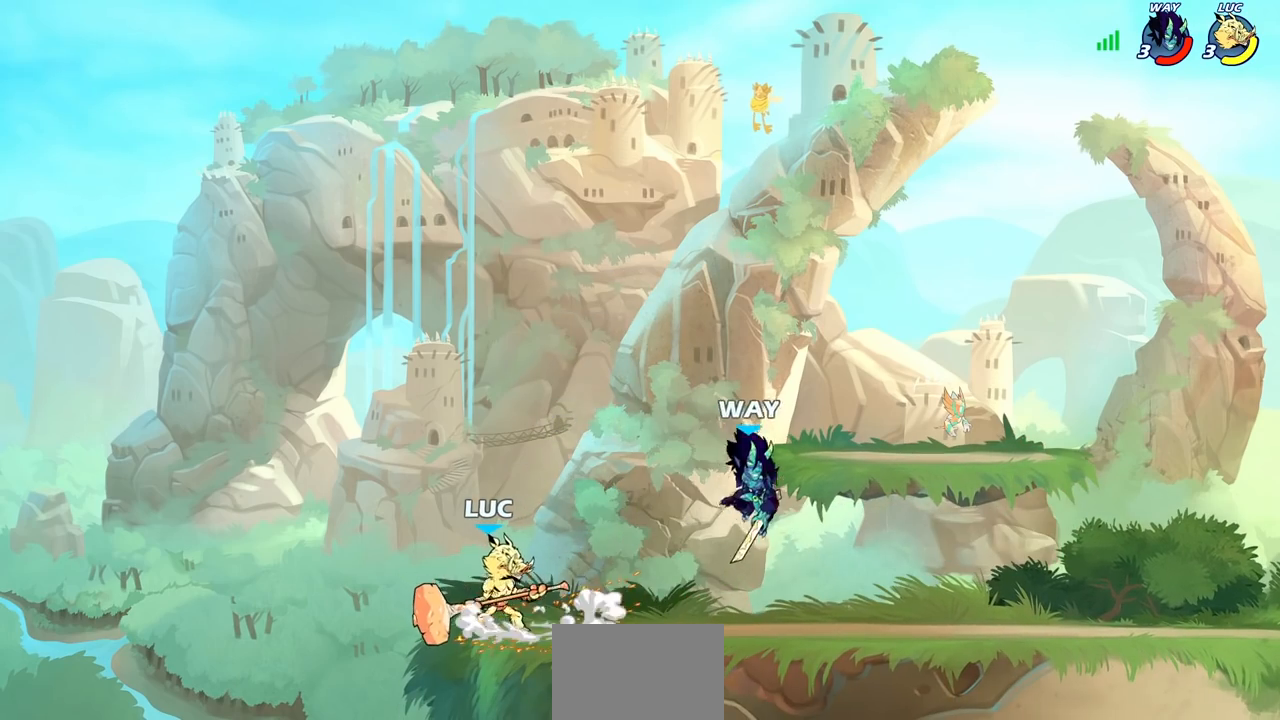
{"buttons": [], "left_stick": "center", "right_stick": "center", "events": [[300, "left_stick", "right"], [333, "CIRCLE", "down"], [367, "left_stick", "center"], [400, "CIRCLE", "up"]]}
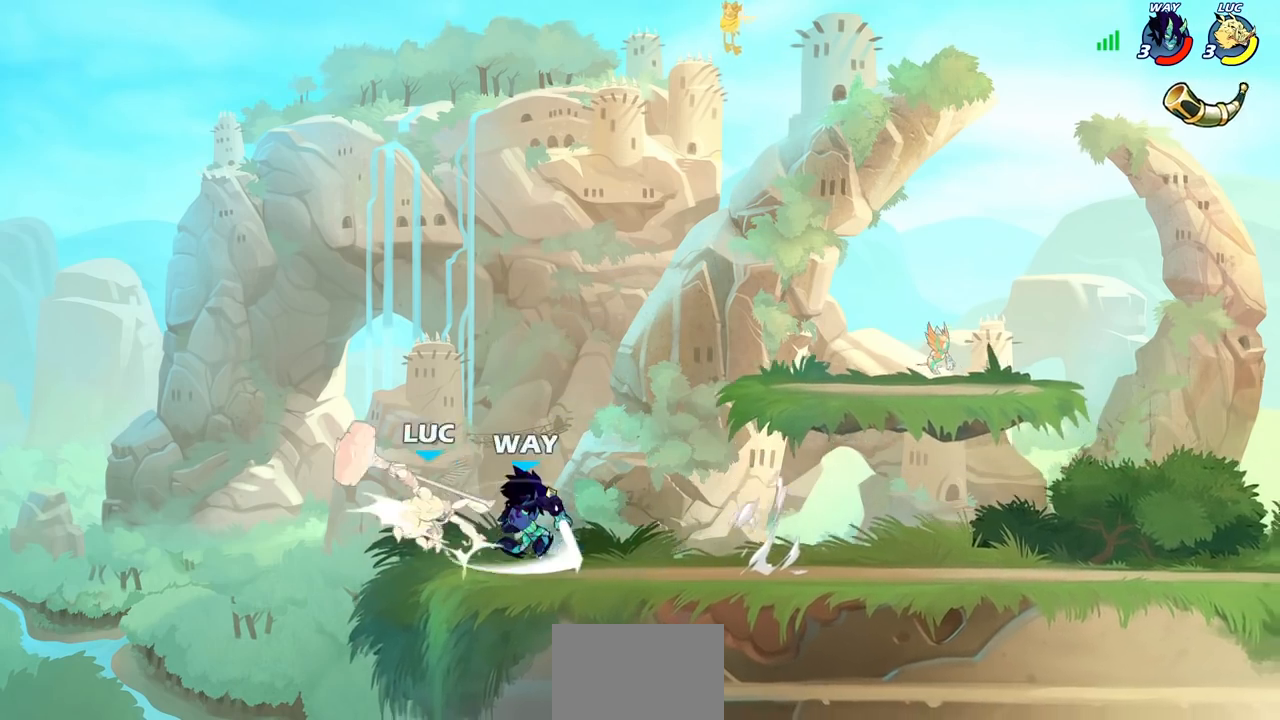
{"buttons": [], "left_stick": "down-right", "right_stick": "center", "events": [[400, "left_stick", "right"], [500, "left_stick", "down-right"]]}